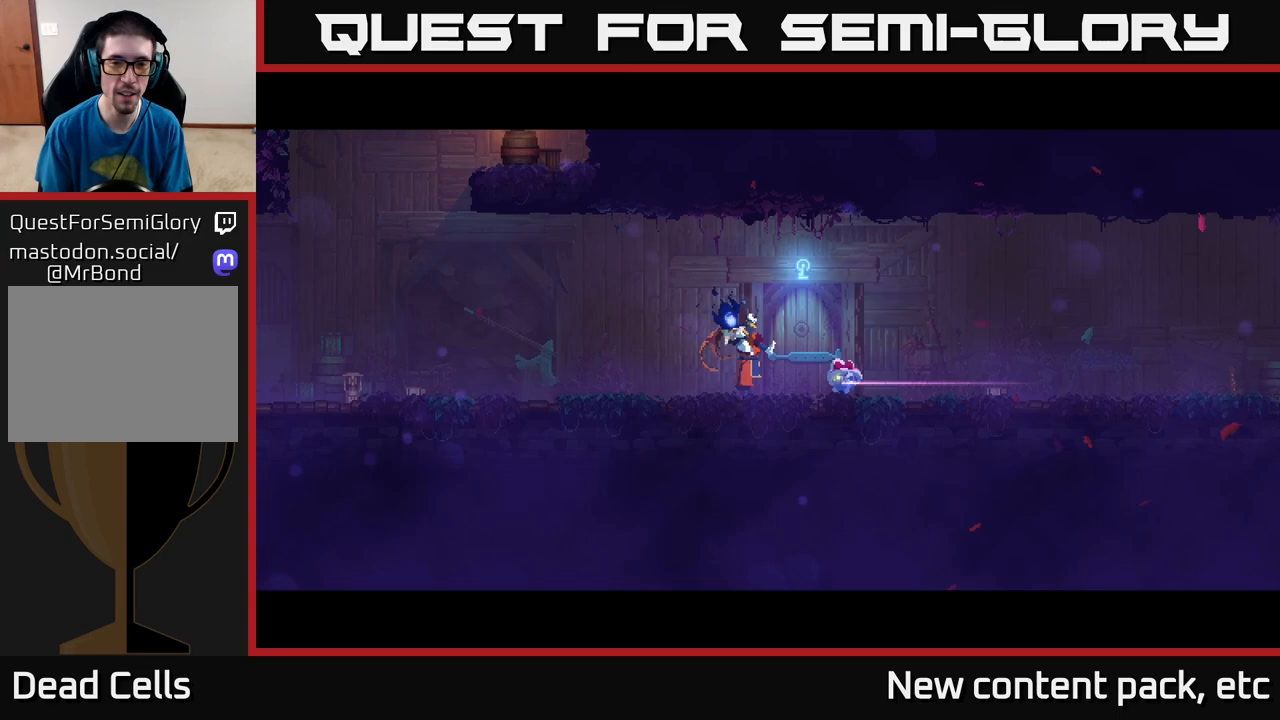
Gameplay with a controller (Xbox layout); each line is a JSON object with the inputs held at the frame after it. "events" lists button and stick changes between this image and that frame as [ms after this image, input, new state], when the widget could be followed in between.
{"buttons": [], "left_stick": "center", "right_stick": "center", "events": []}
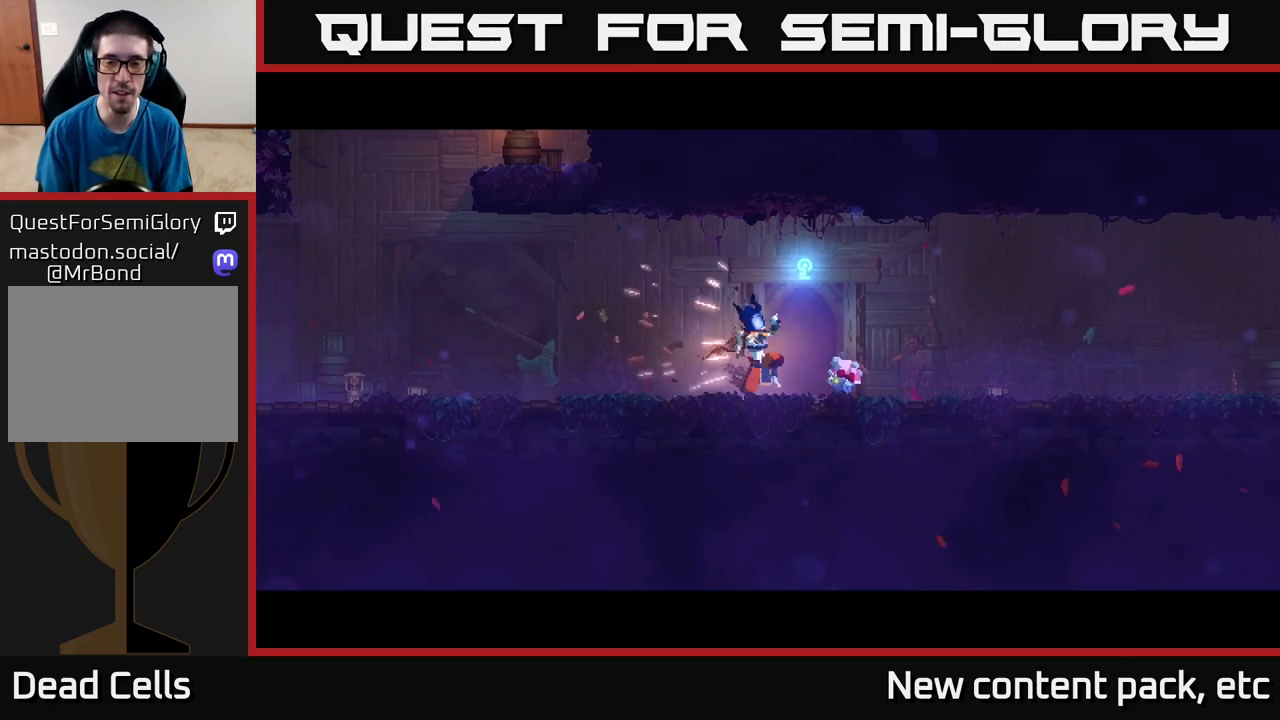
{"buttons": [], "left_stick": "center", "right_stick": "center", "events": []}
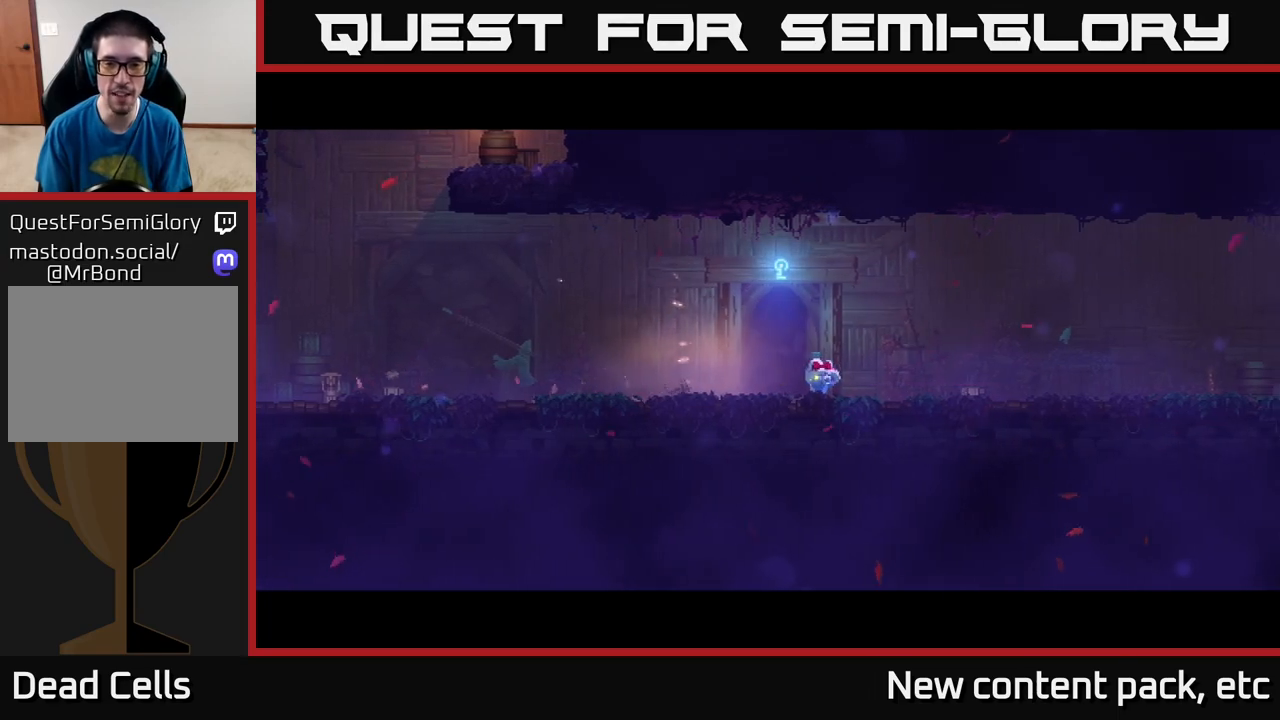
{"buttons": [], "left_stick": "center", "right_stick": "center", "events": []}
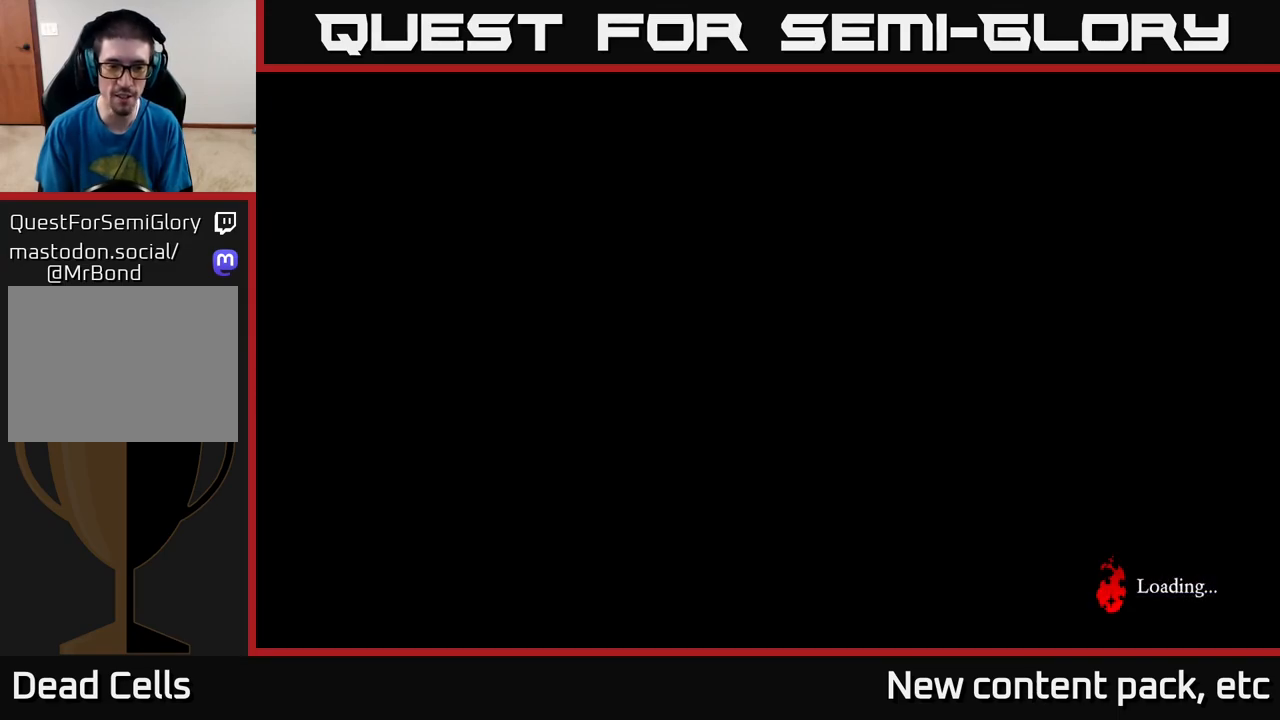
{"buttons": [], "left_stick": "center", "right_stick": "center", "events": []}
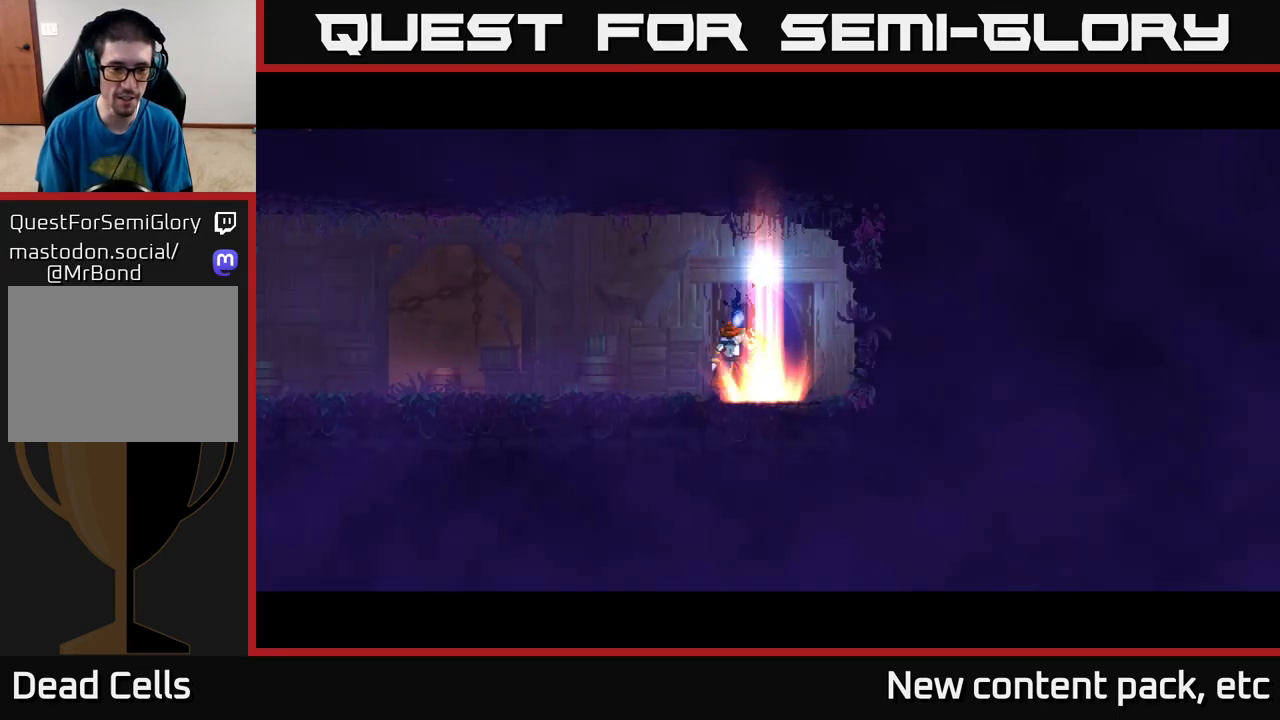
{"buttons": [], "left_stick": "left", "right_stick": "left", "events": [[300, "left_stick", "left"], [500, "right_stick", "left"]]}
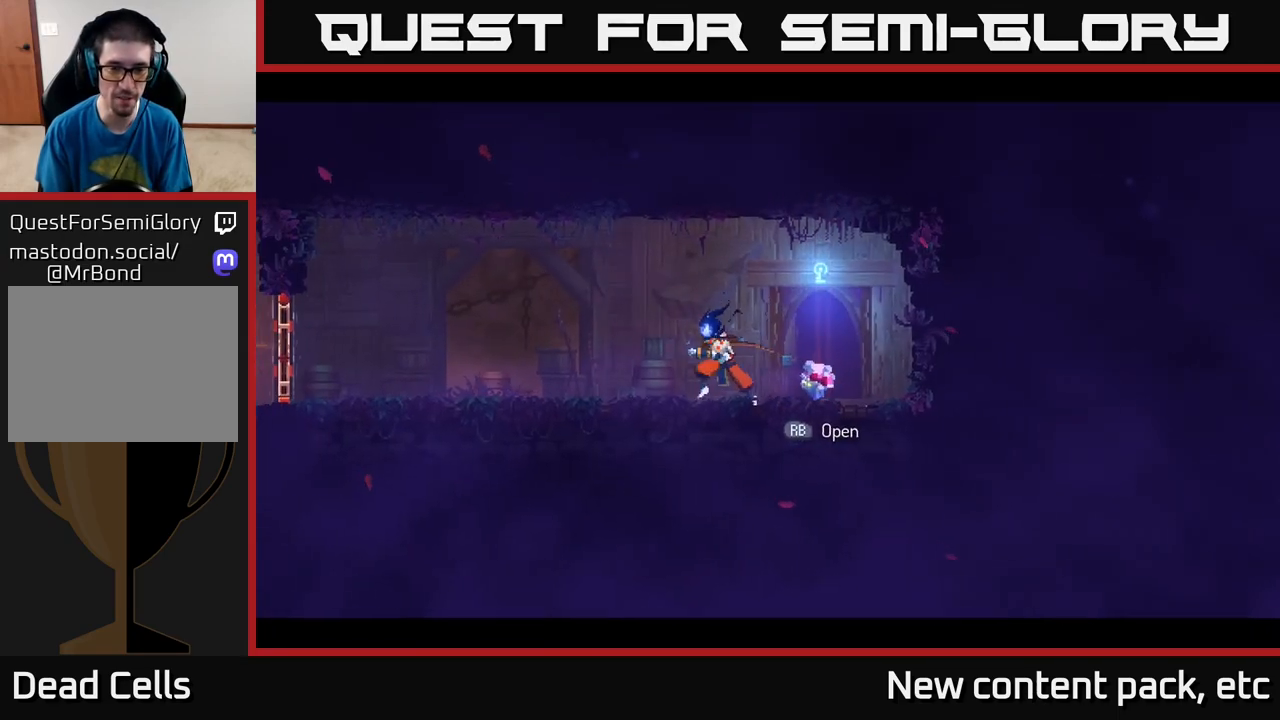
{"buttons": [], "left_stick": "left", "right_stick": "center", "events": [[250, "right_stick", "center"]]}
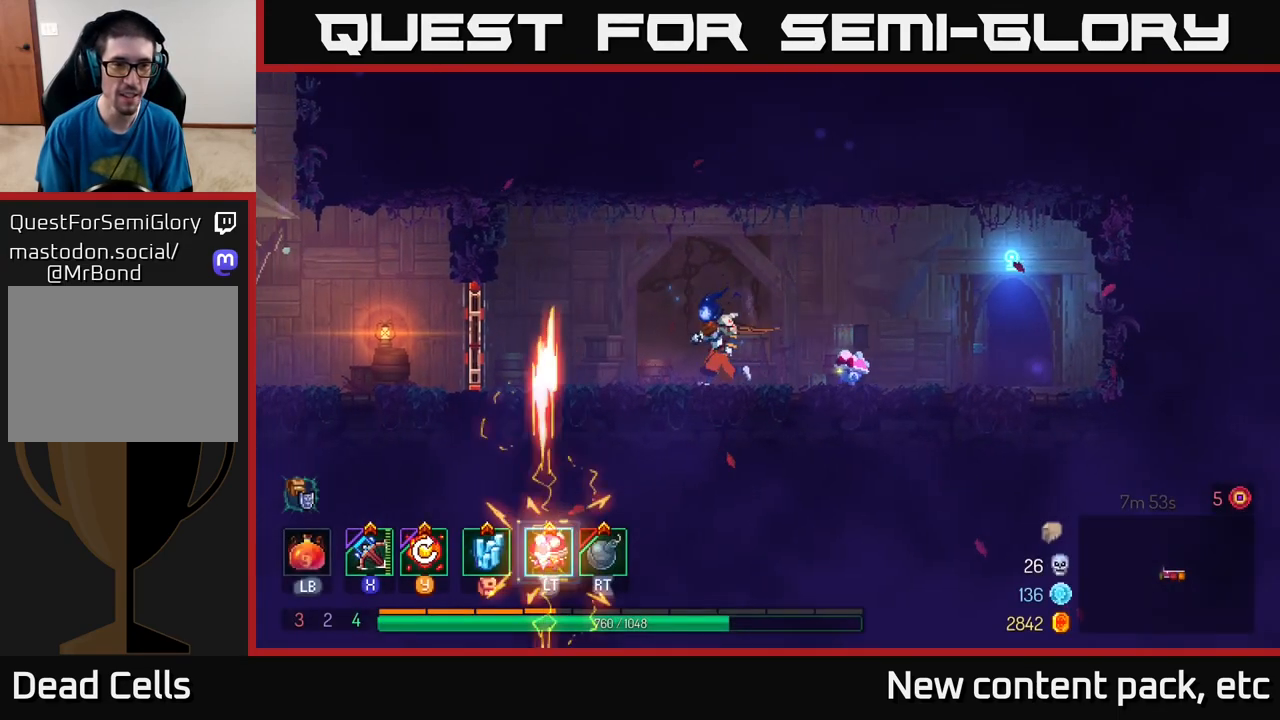
{"buttons": ["B"], "left_stick": "left", "right_stick": "center", "events": [[467, "B", "down"]]}
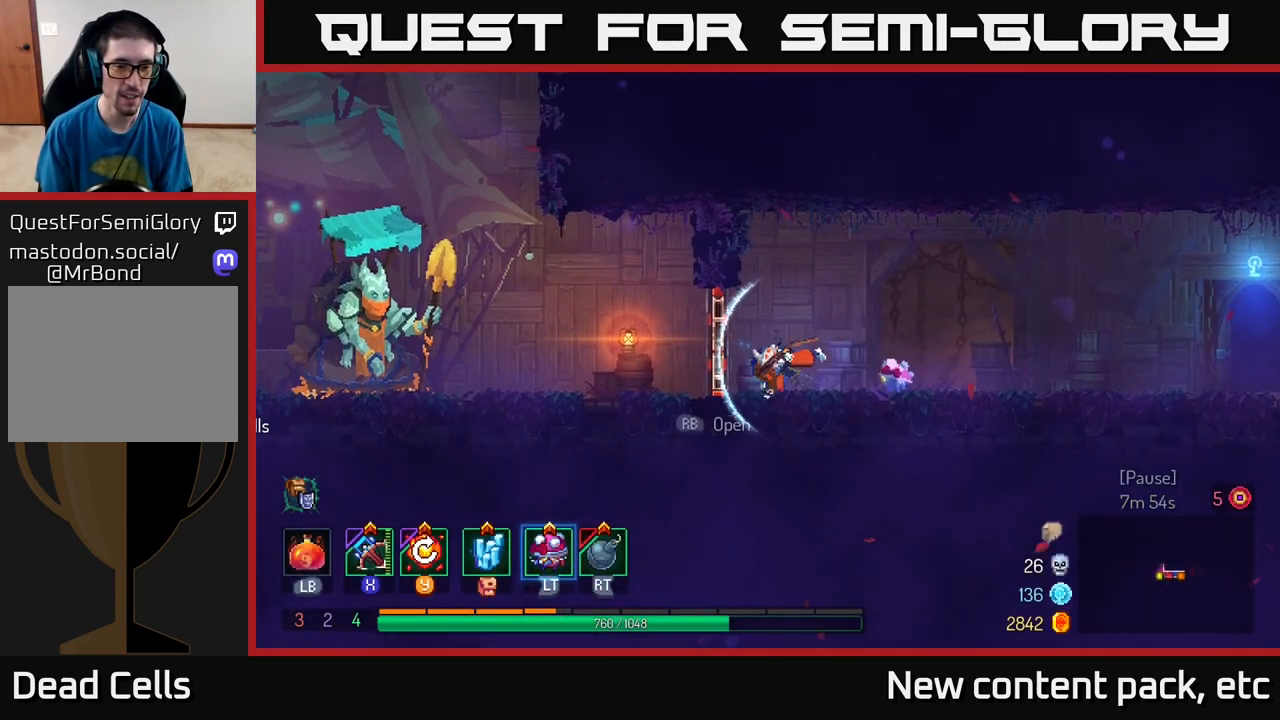
{"buttons": [], "left_stick": "left", "right_stick": "center", "events": [[50, "R1", "down"], [83, "B", "up"], [100, "R1", "up"]]}
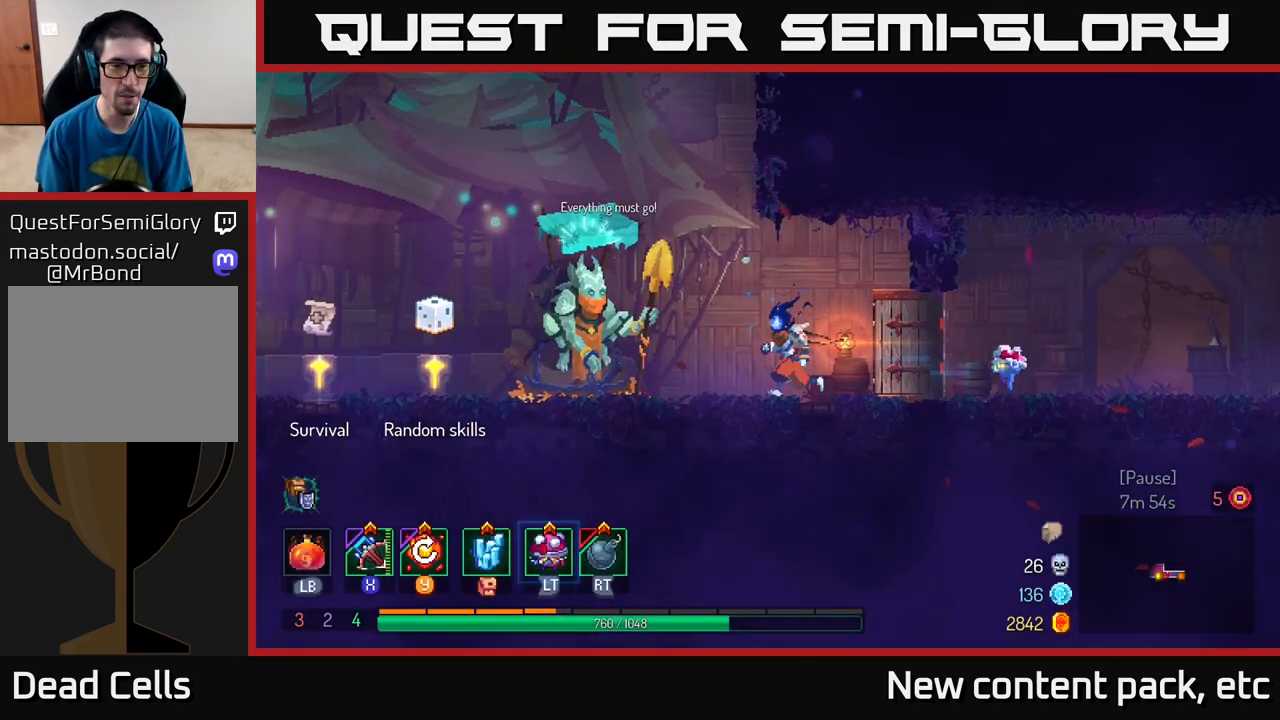
{"buttons": [], "left_stick": "left", "right_stick": "center", "events": [[267, "B", "down"], [400, "B", "up"]]}
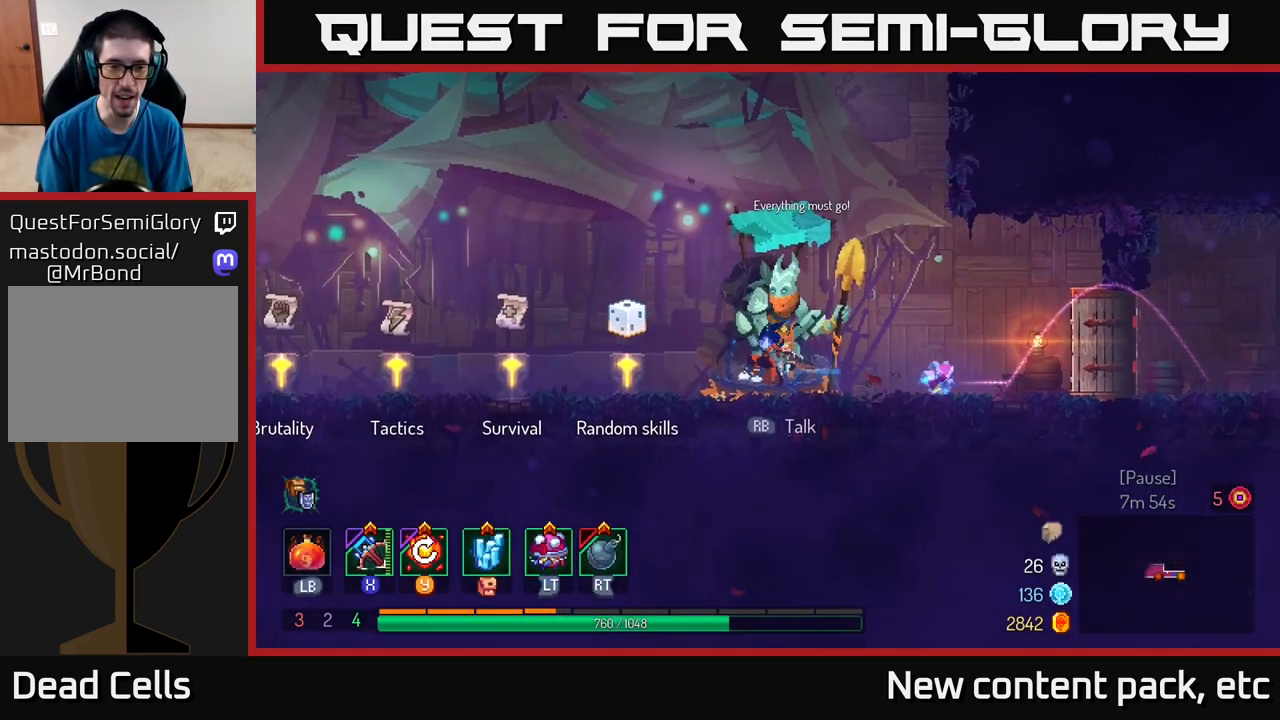
{"buttons": [], "left_stick": "center", "right_stick": "center", "events": [[500, "left_stick", "center"]]}
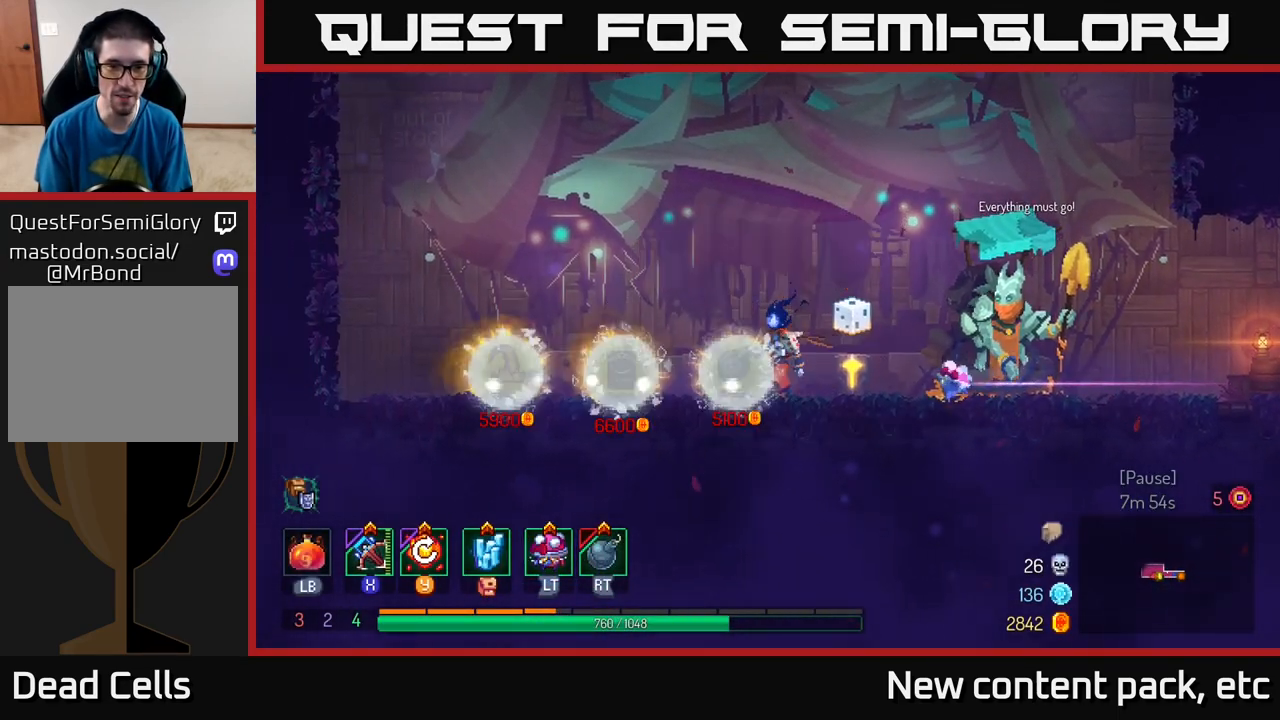
{"buttons": [], "left_stick": "center", "right_stick": "center", "events": [[17, "R1", "down"], [83, "R1", "up"]]}
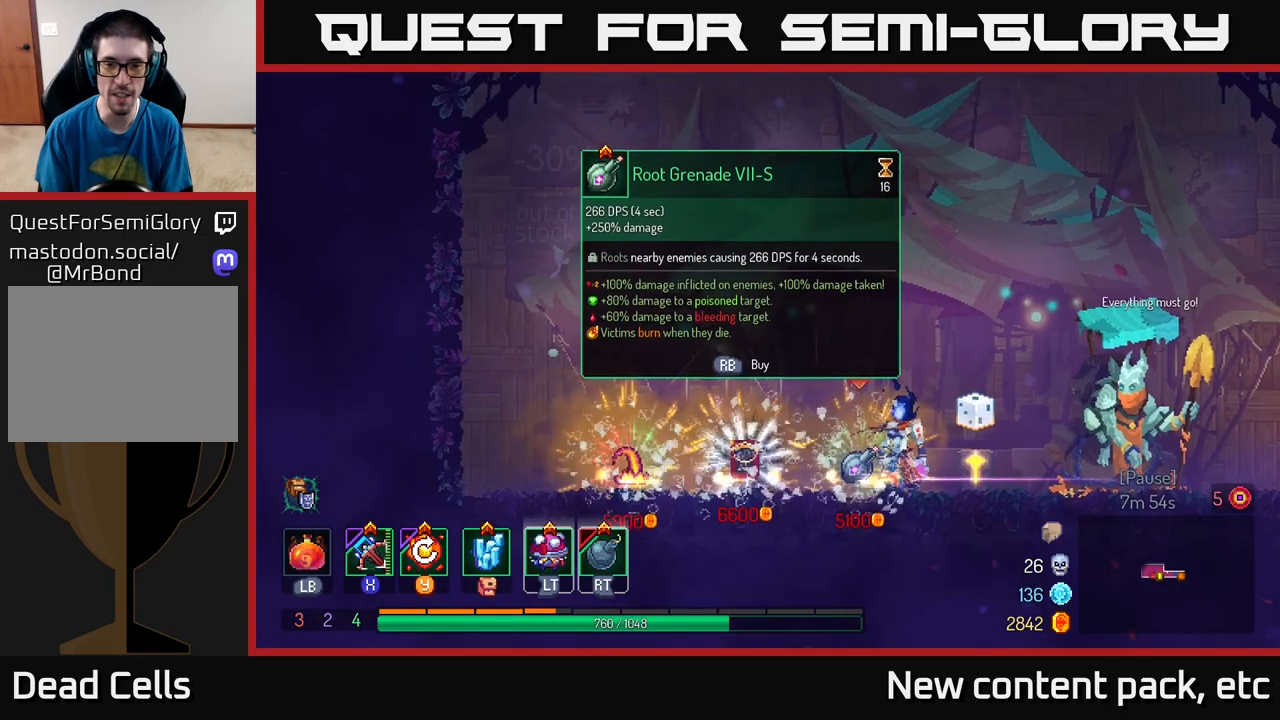
{"buttons": [], "left_stick": "center", "right_stick": "center", "events": [[67, "left_stick", "left"], [200, "left_stick", "center"]]}
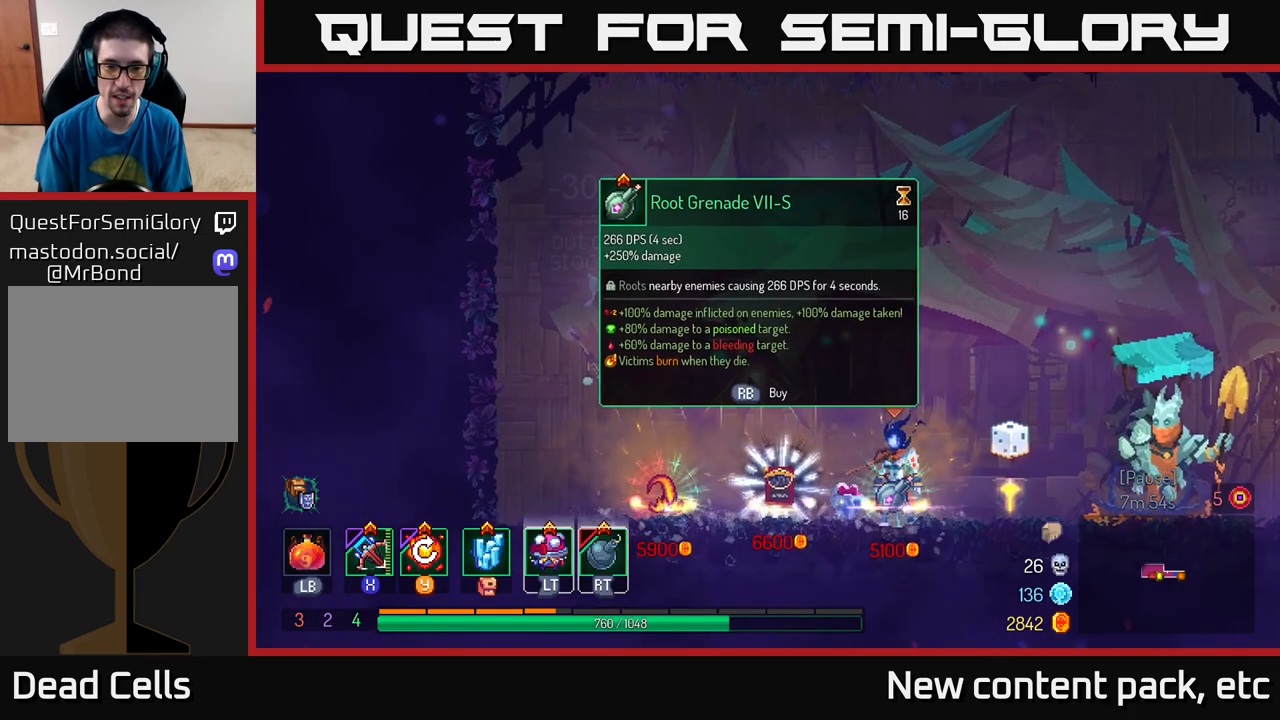
{"buttons": [], "left_stick": "center", "right_stick": "center", "events": [[300, "left_stick", "left"], [483, "left_stick", "center"]]}
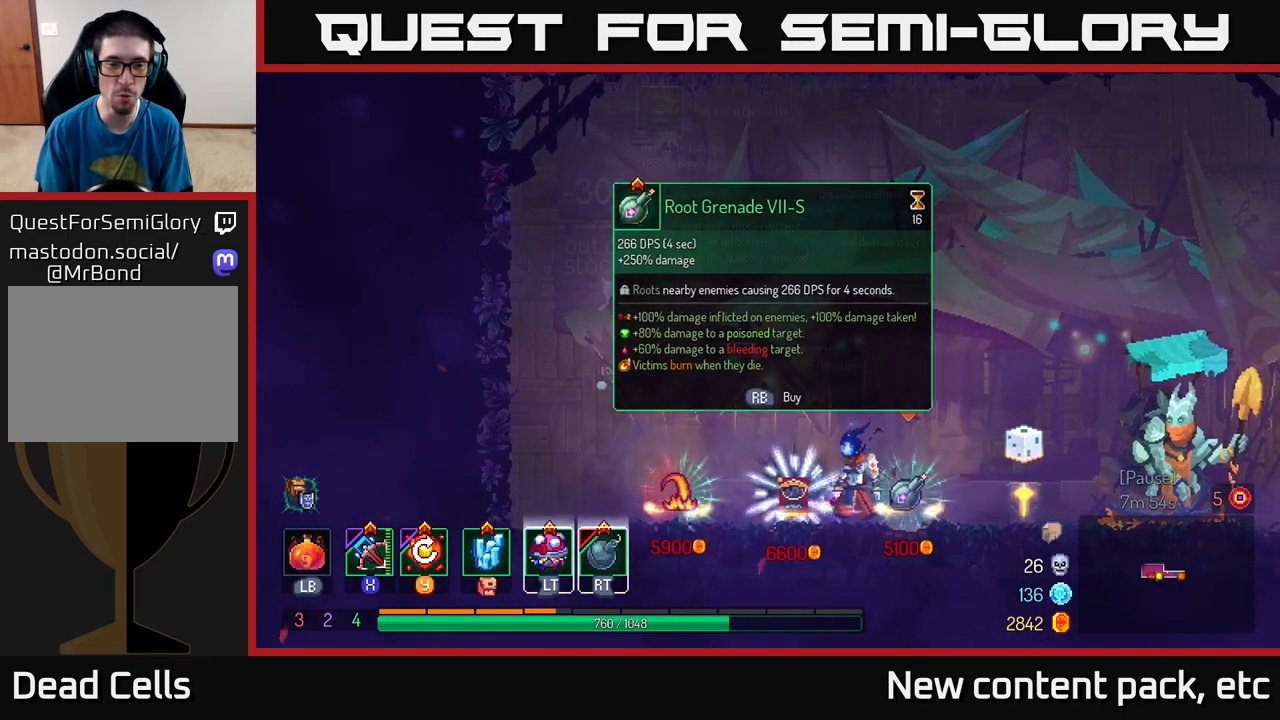
{"buttons": [], "left_stick": "left", "right_stick": "center", "events": [[417, "left_stick", "left"]]}
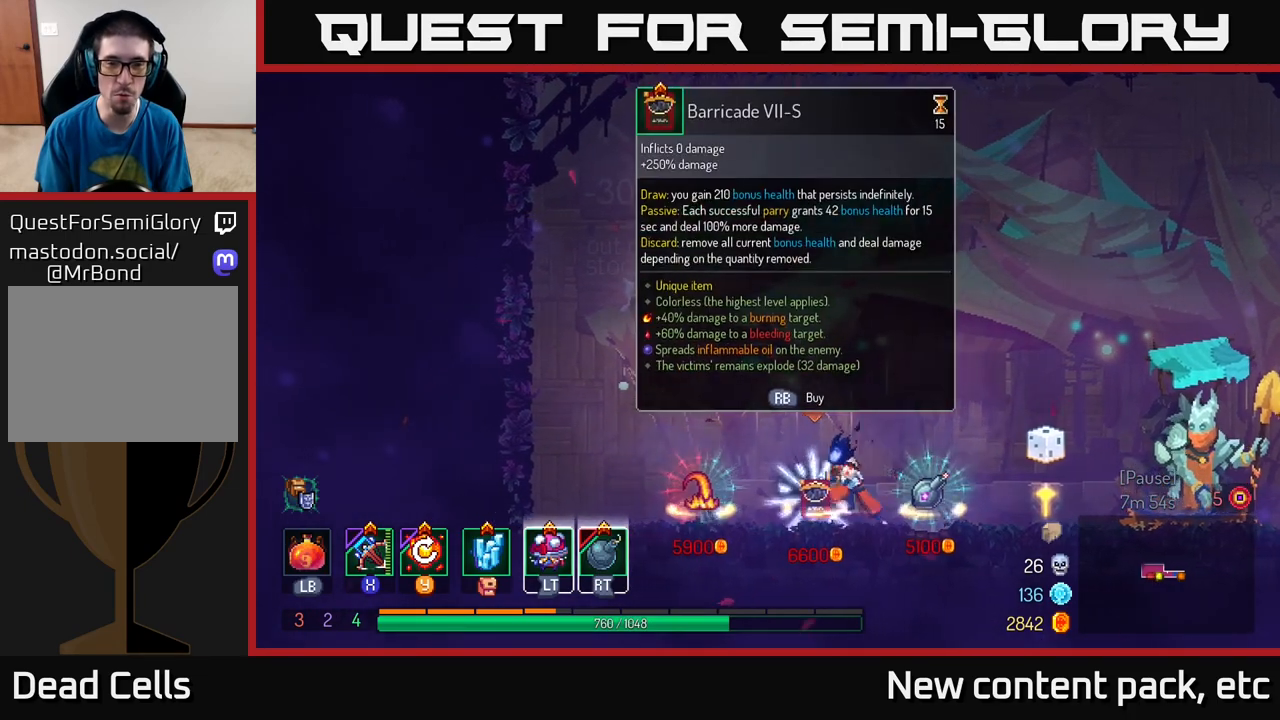
{"buttons": [], "left_stick": "center", "right_stick": "center", "events": [[83, "left_stick", "center"]]}
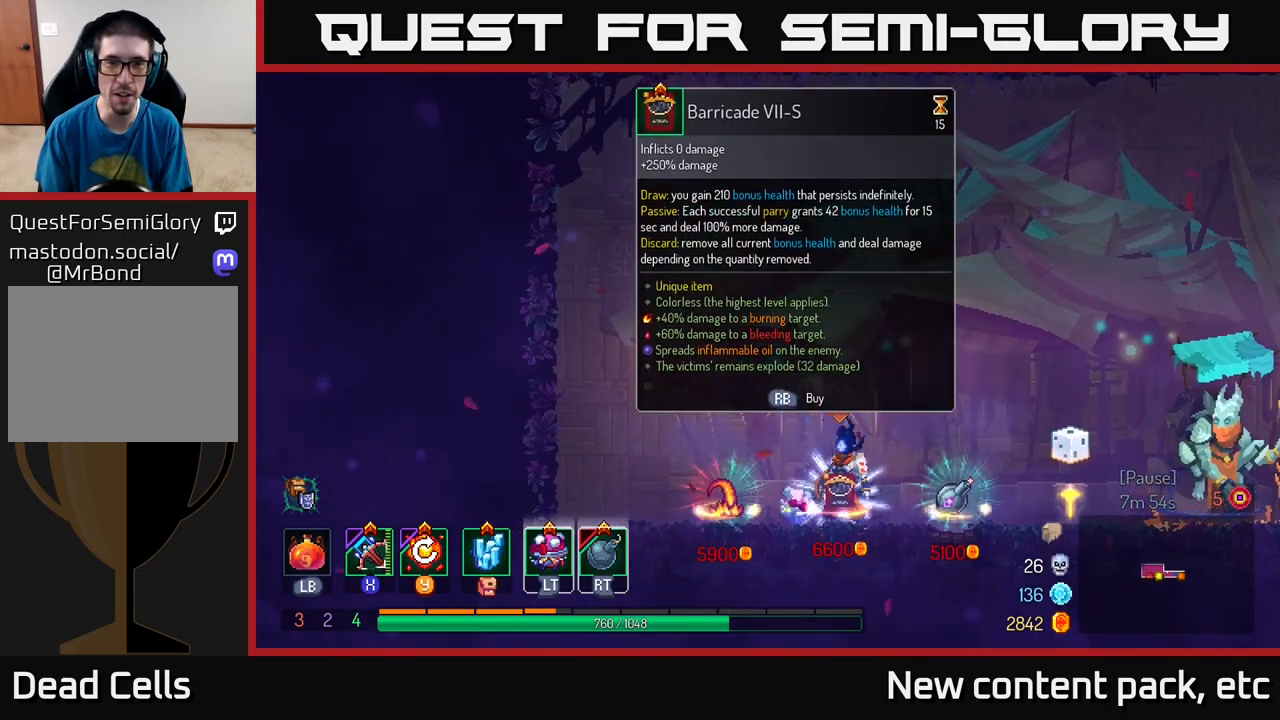
{"buttons": [], "left_stick": "center", "right_stick": "center", "events": []}
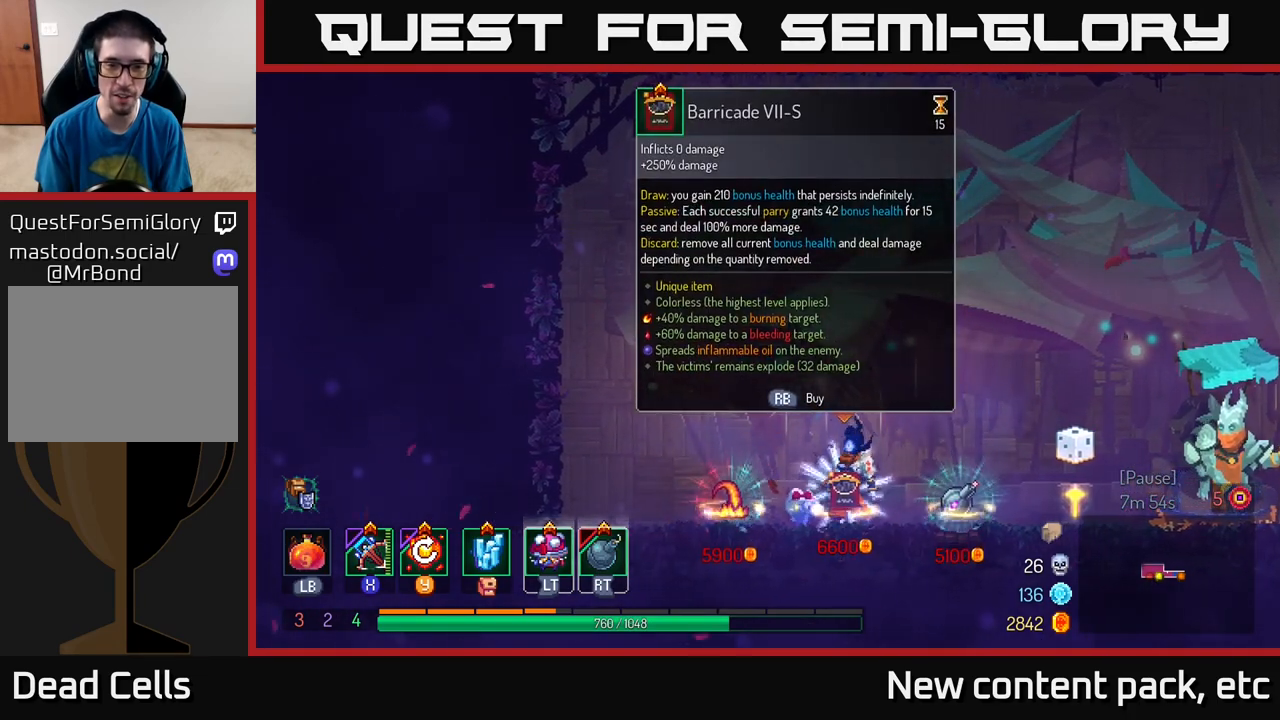
{"buttons": [], "left_stick": "center", "right_stick": "center", "events": []}
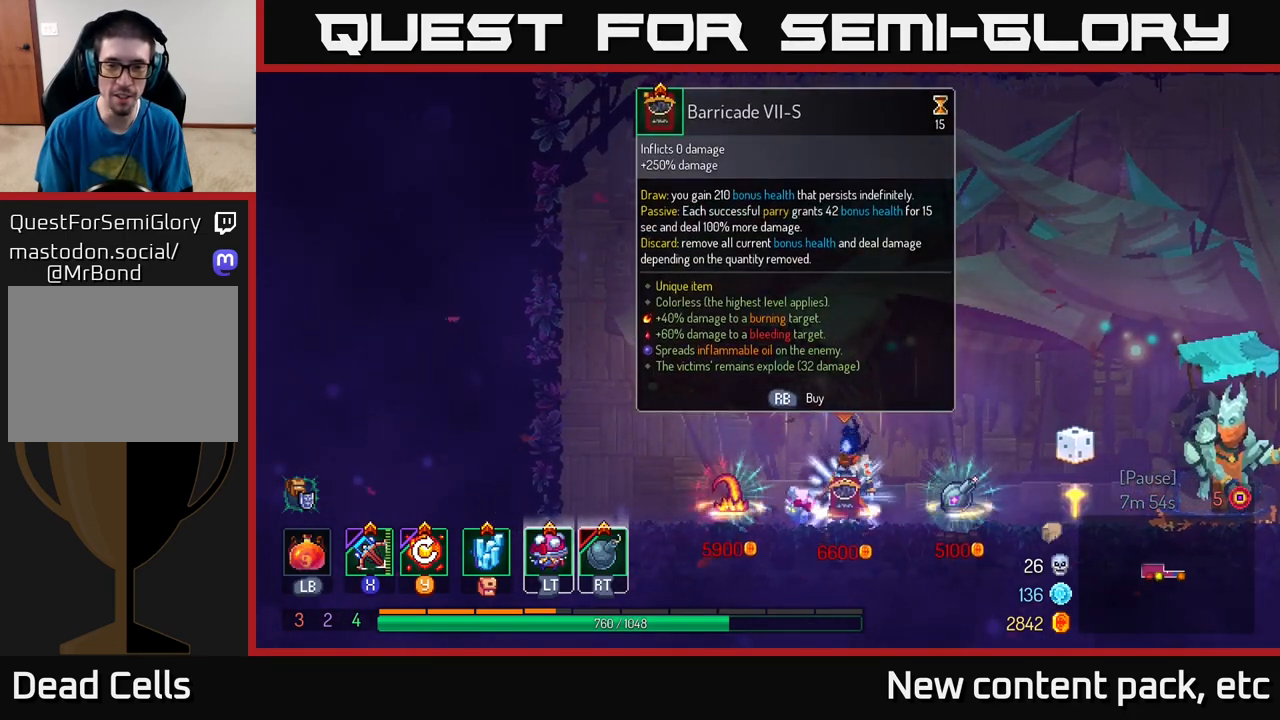
{"buttons": [], "left_stick": "center", "right_stick": "center", "events": []}
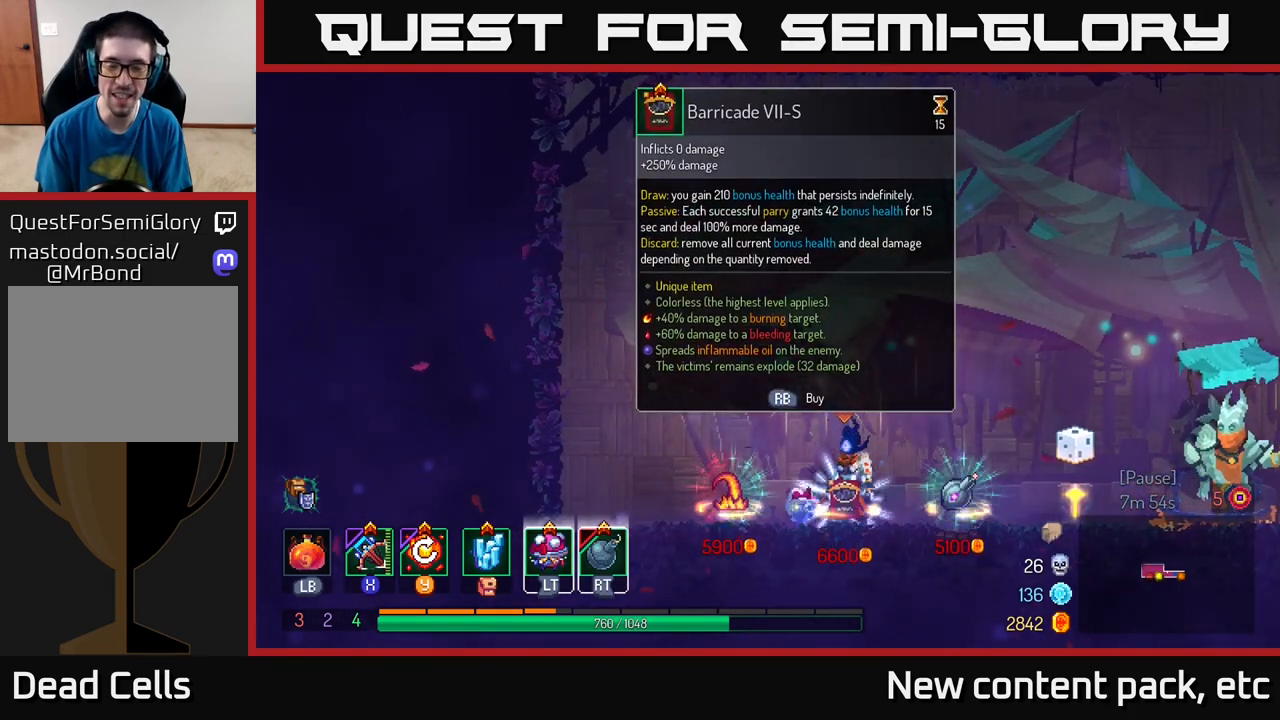
{"buttons": [], "left_stick": "left", "right_stick": "center", "events": [[250, "left_stick", "right"], [500, "left_stick", "left"]]}
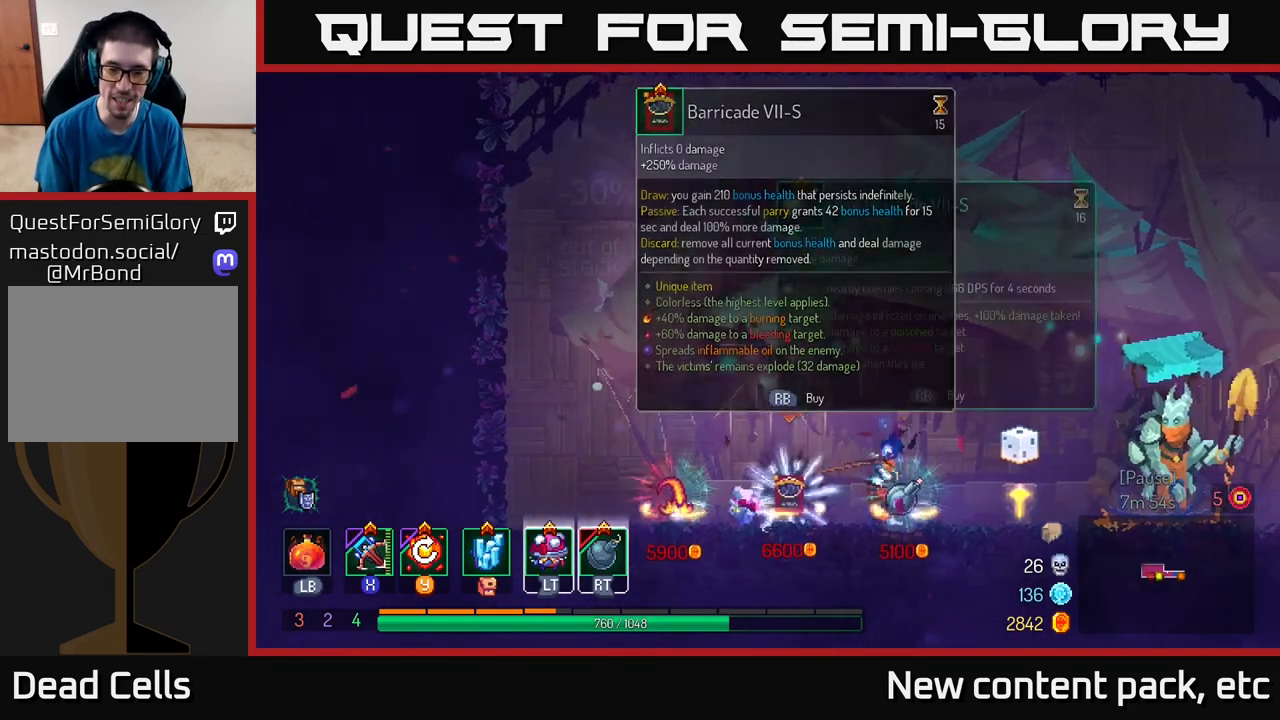
{"buttons": [], "left_stick": "center", "right_stick": "center", "events": [[317, "left_stick", "center"]]}
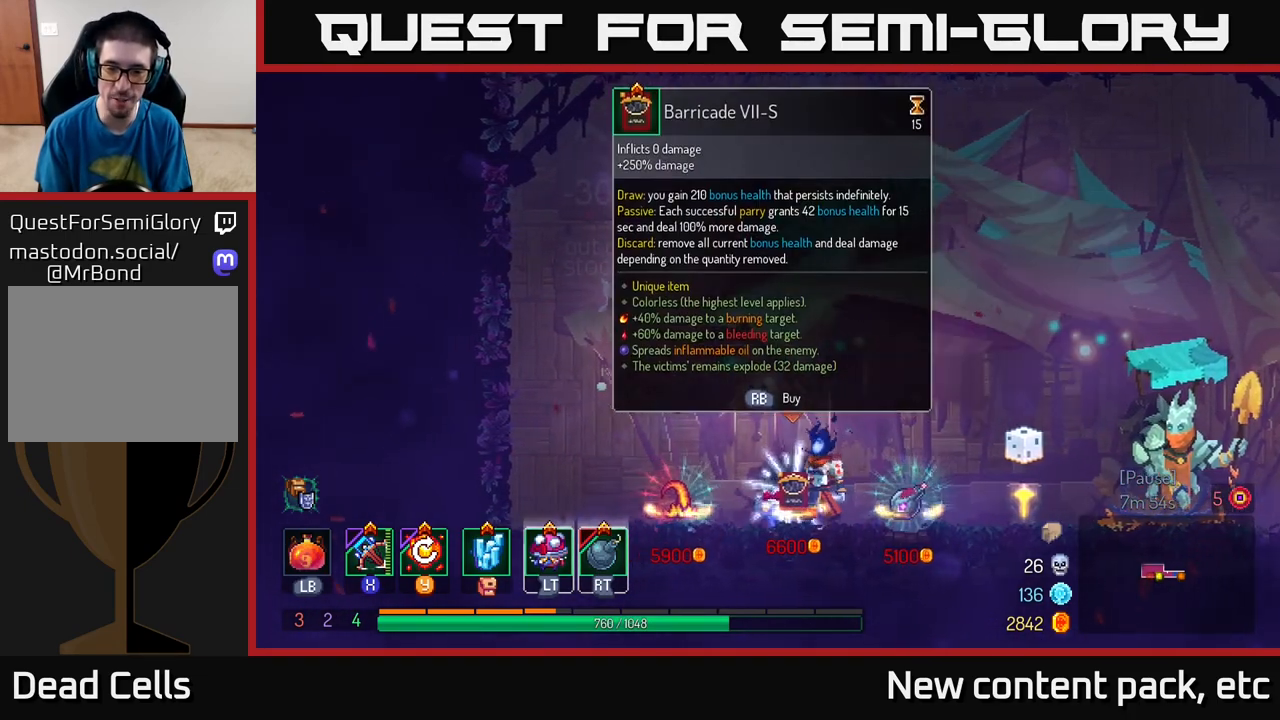
{"buttons": [], "left_stick": "left", "right_stick": "center", "events": [[233, "left_stick", "right"], [383, "left_stick", "center"], [450, "left_stick", "left"]]}
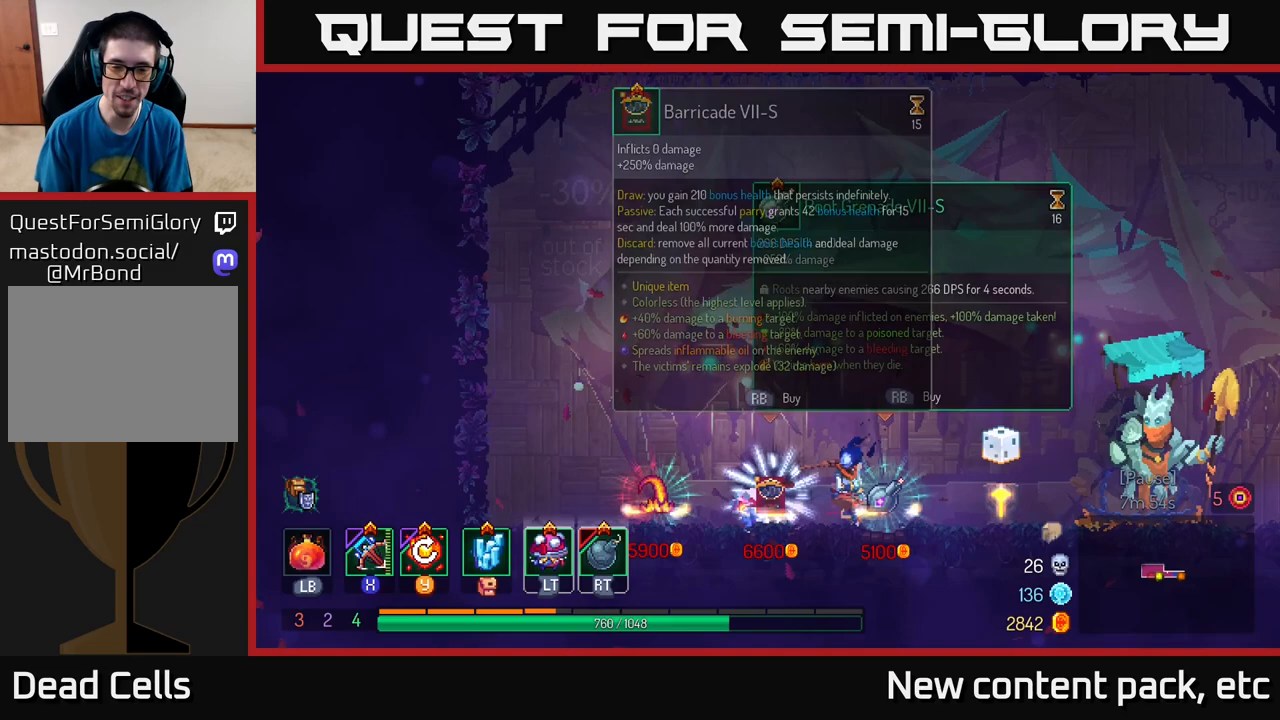
{"buttons": [], "left_stick": "center", "right_stick": "center", "events": [[133, "left_stick", "center"]]}
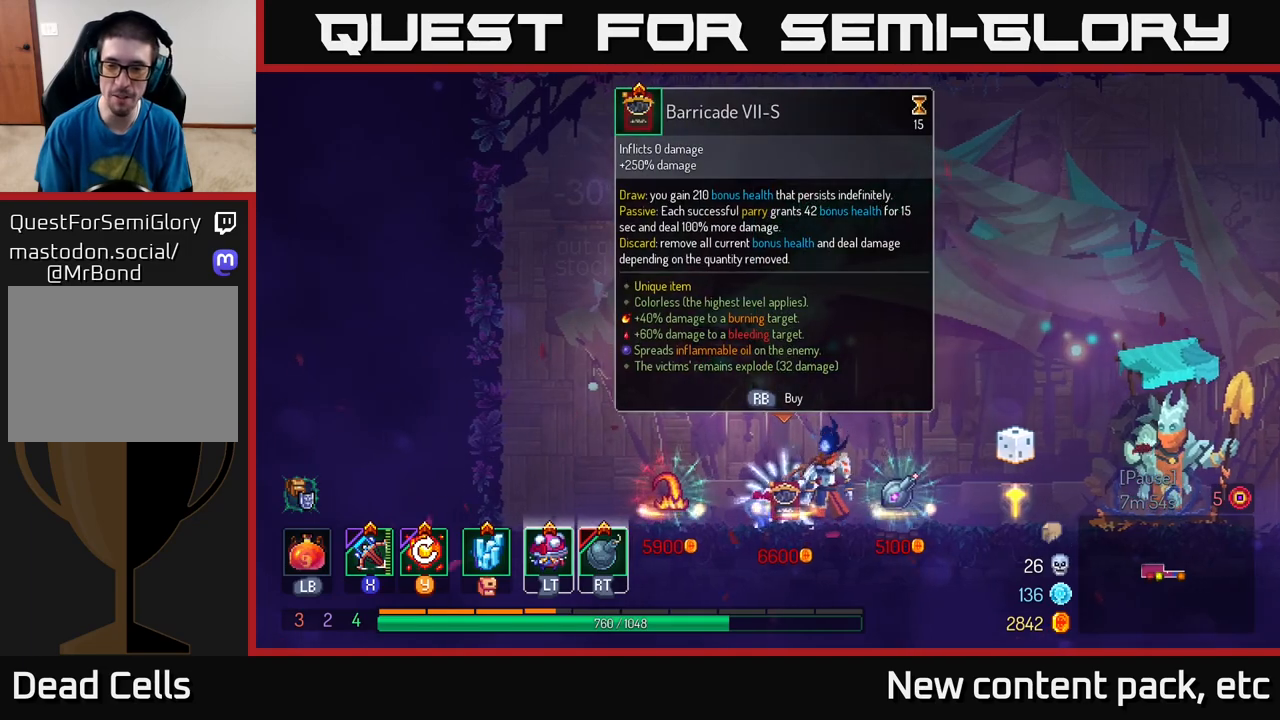
{"buttons": [], "left_stick": "center", "right_stick": "center", "events": []}
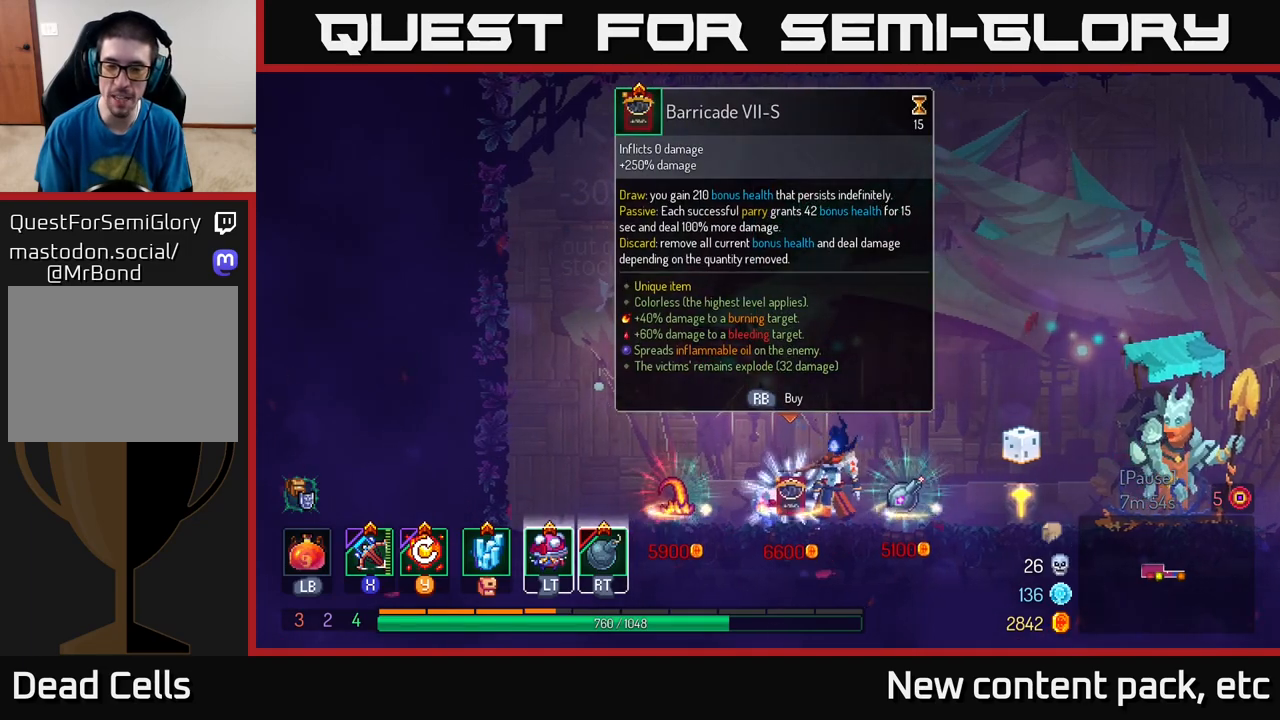
{"buttons": [], "left_stick": "center", "right_stick": "center", "events": []}
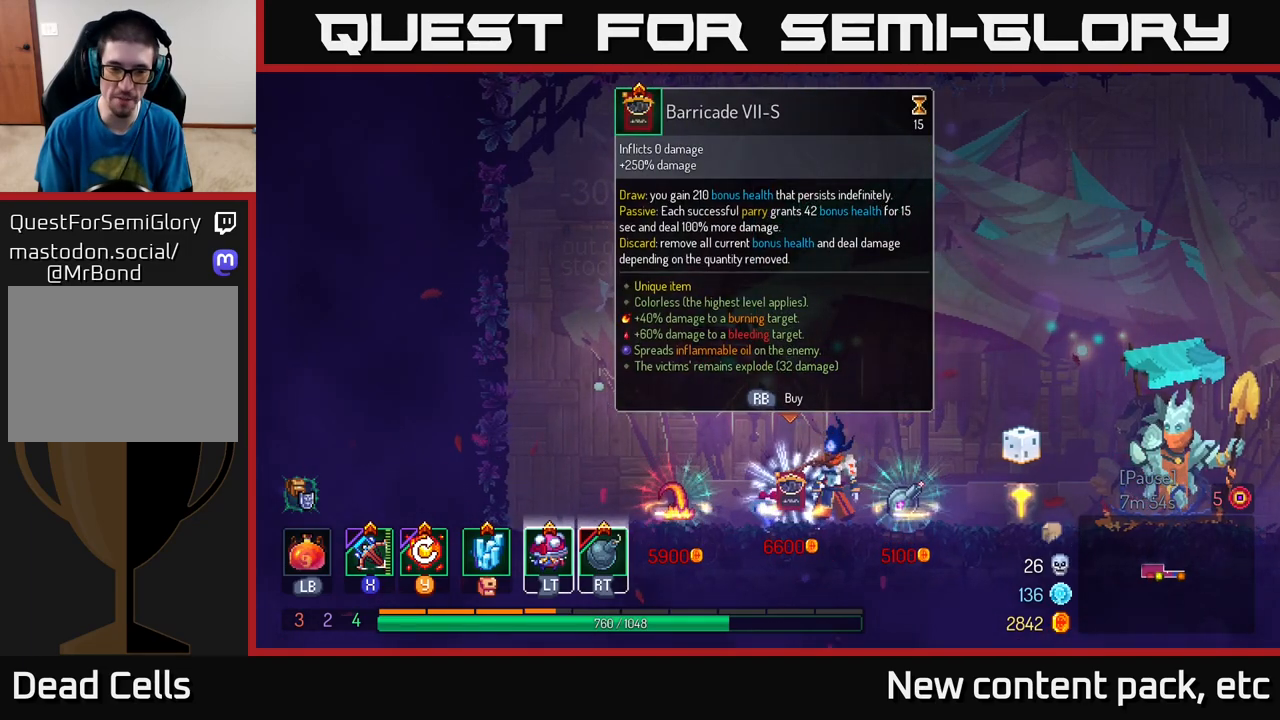
{"buttons": [], "left_stick": "center", "right_stick": "center", "events": []}
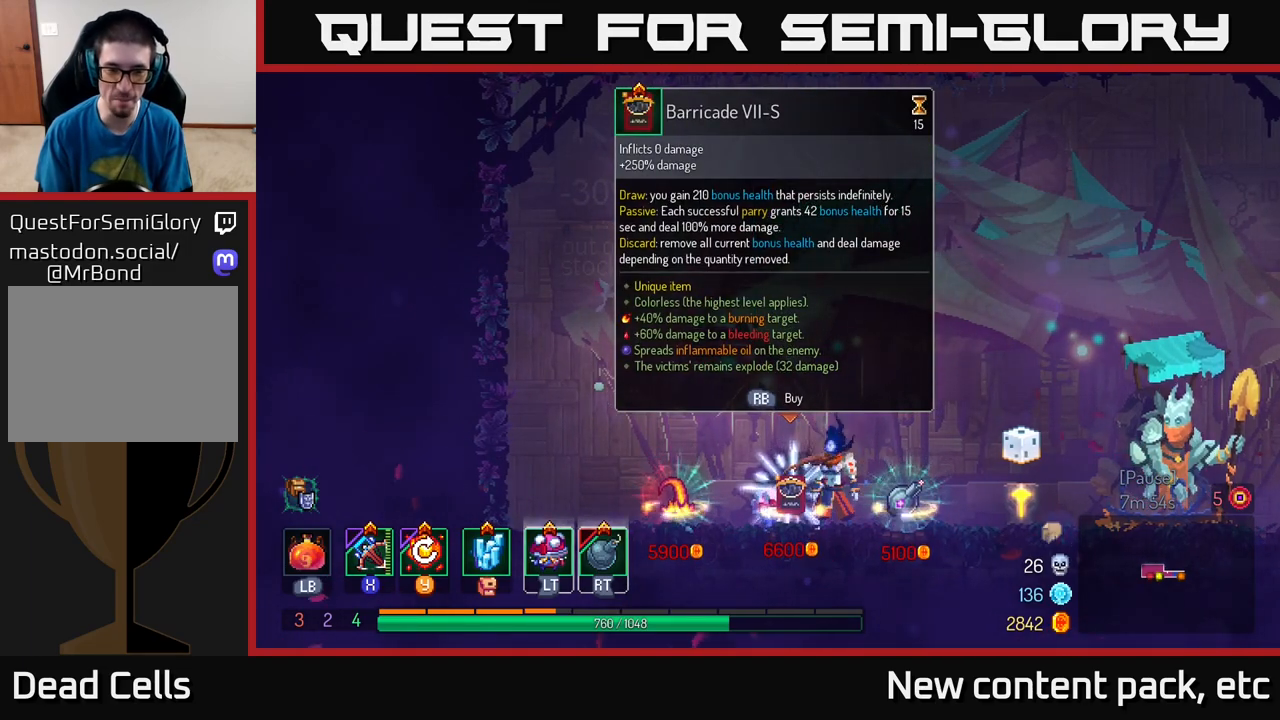
{"buttons": [], "left_stick": "center", "right_stick": "center", "events": [[33, "left_stick", "right"], [250, "left_stick", "left"], [400, "left_stick", "center"]]}
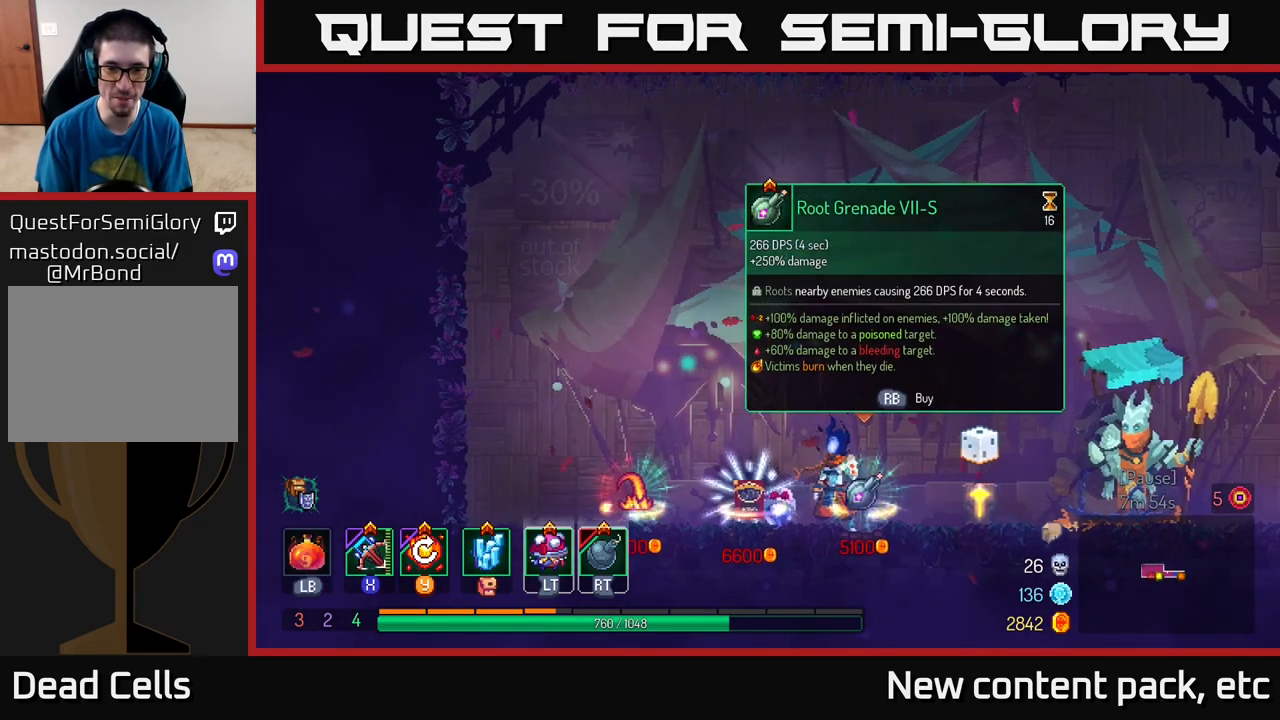
{"buttons": [], "left_stick": "center", "right_stick": "center", "events": [[67, "left_stick", "left"], [283, "left_stick", "center"]]}